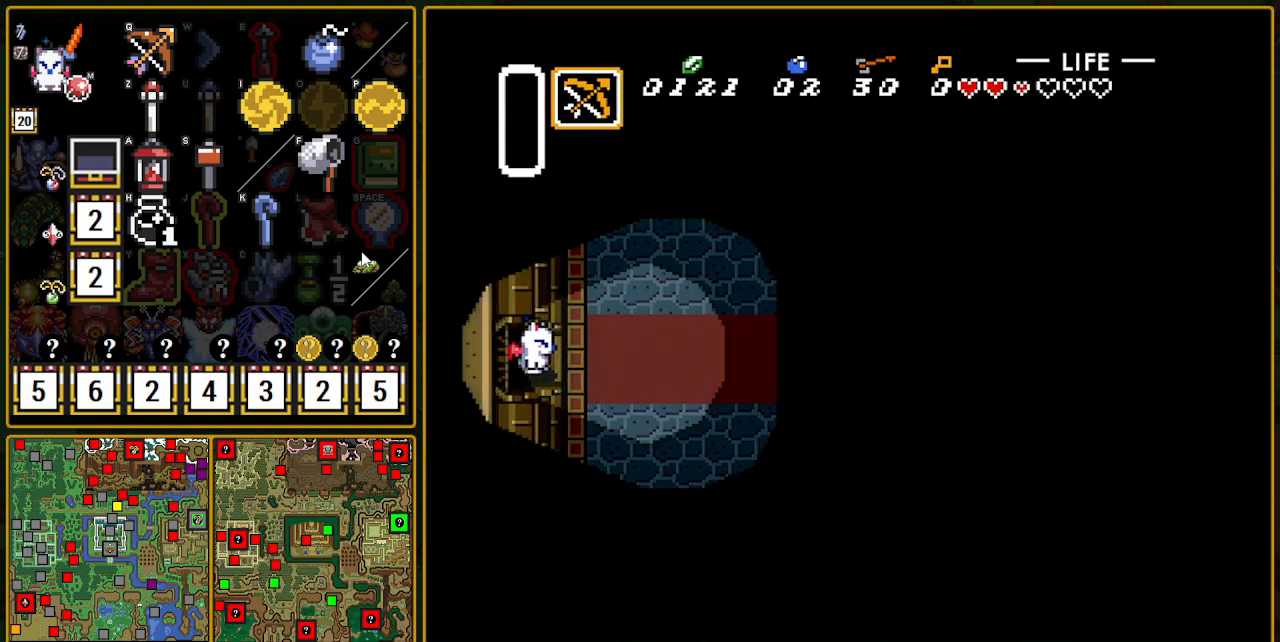
Gameplay with a controller (Nintendo layout); each line is a JSON object with the inputs held at the frame after it. "events" lists button and stick changes between this image and that frame as [ms after this image, input, new state], when the widget could be followed in between. Not read: L3 R3.
{"buttons": ["DPAD_UP", "DPAD_RIGHT"], "events": []}
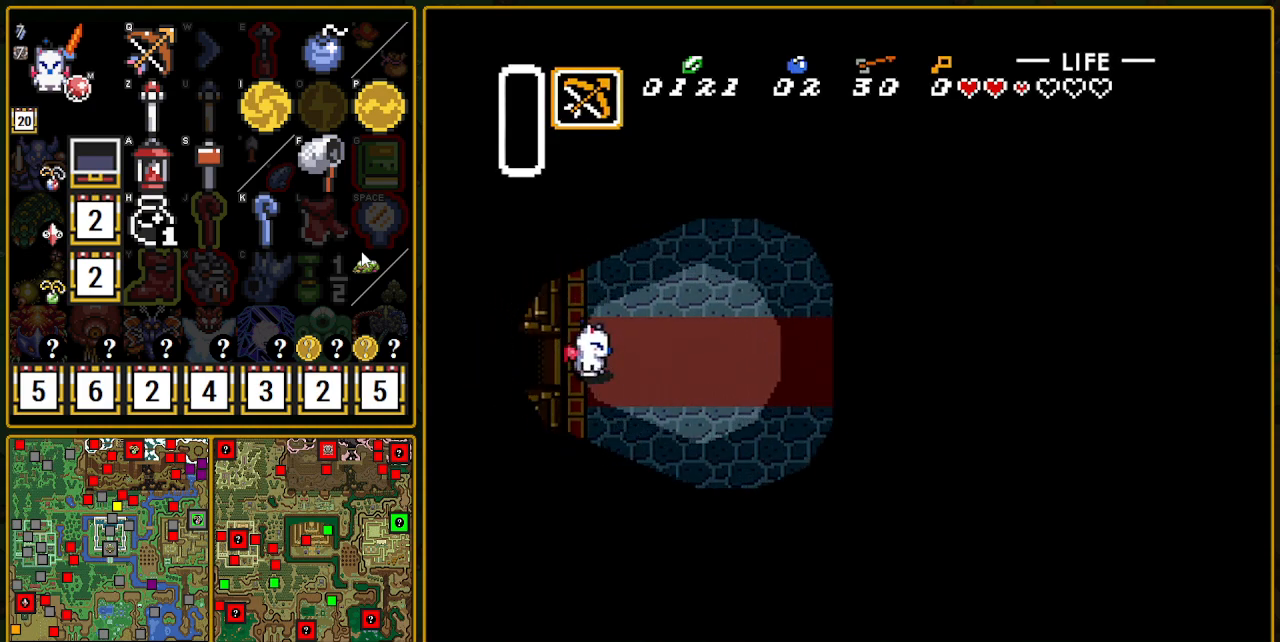
{"buttons": ["DPAD_UP", "DPAD_RIGHT"], "events": []}
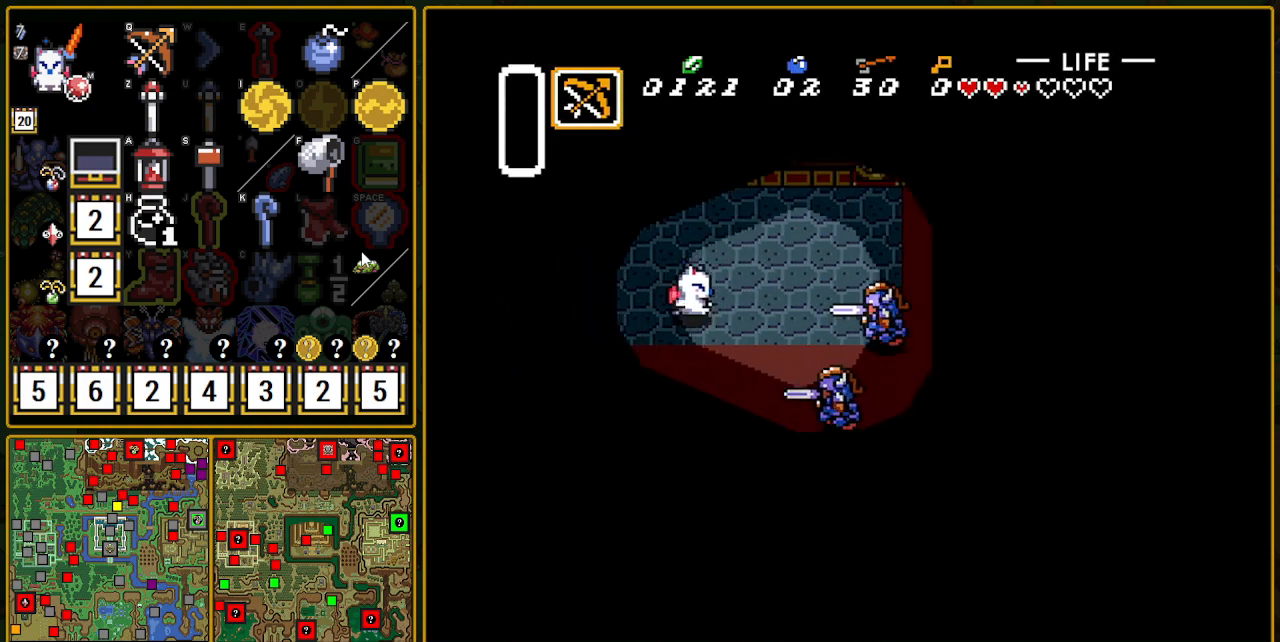
{"buttons": ["DPAD_UP", "DPAD_RIGHT"], "events": []}
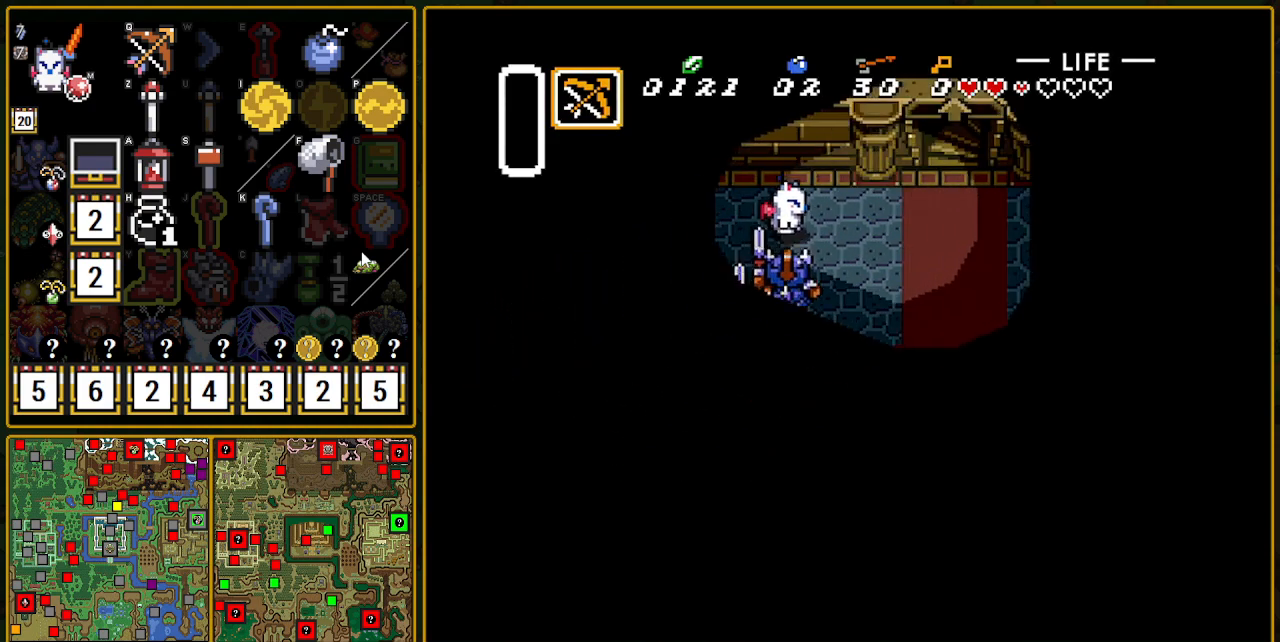
{"buttons": ["DPAD_RIGHT"], "events": [[200, "DPAD_UP", "up"]]}
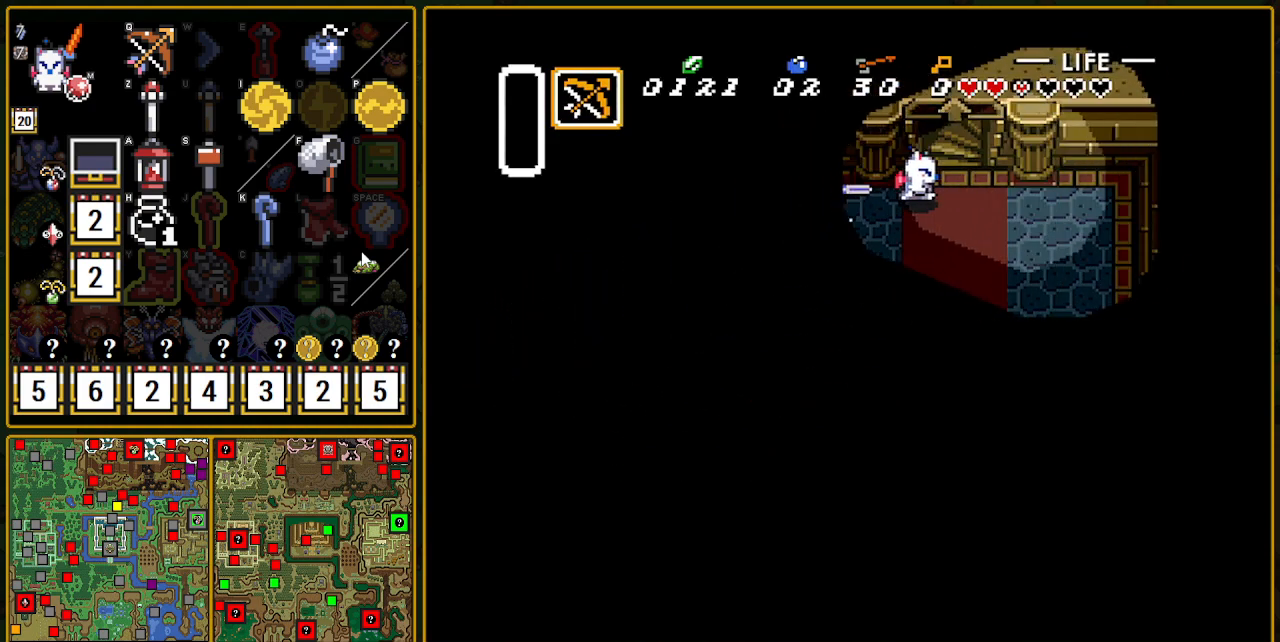
{"buttons": ["DPAD_UP"], "events": [[133, "DPAD_UP", "down"], [150, "DPAD_RIGHT", "up"]]}
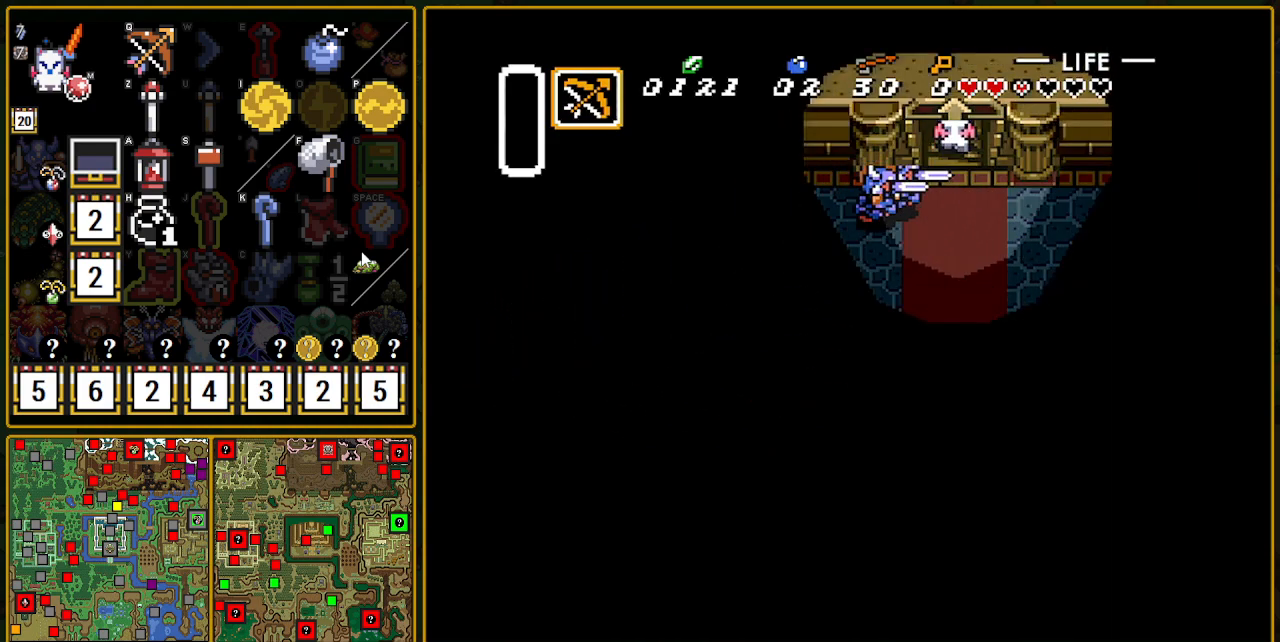
{"buttons": [], "events": [[283, "DPAD_UP", "up"]]}
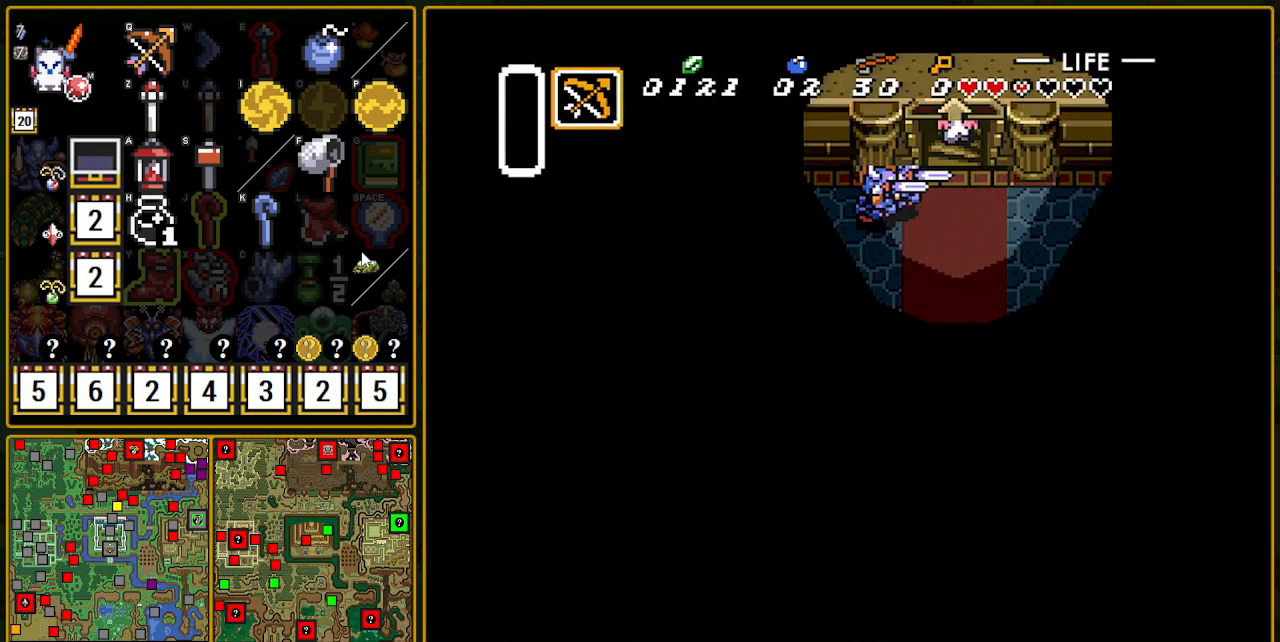
{"buttons": [], "events": []}
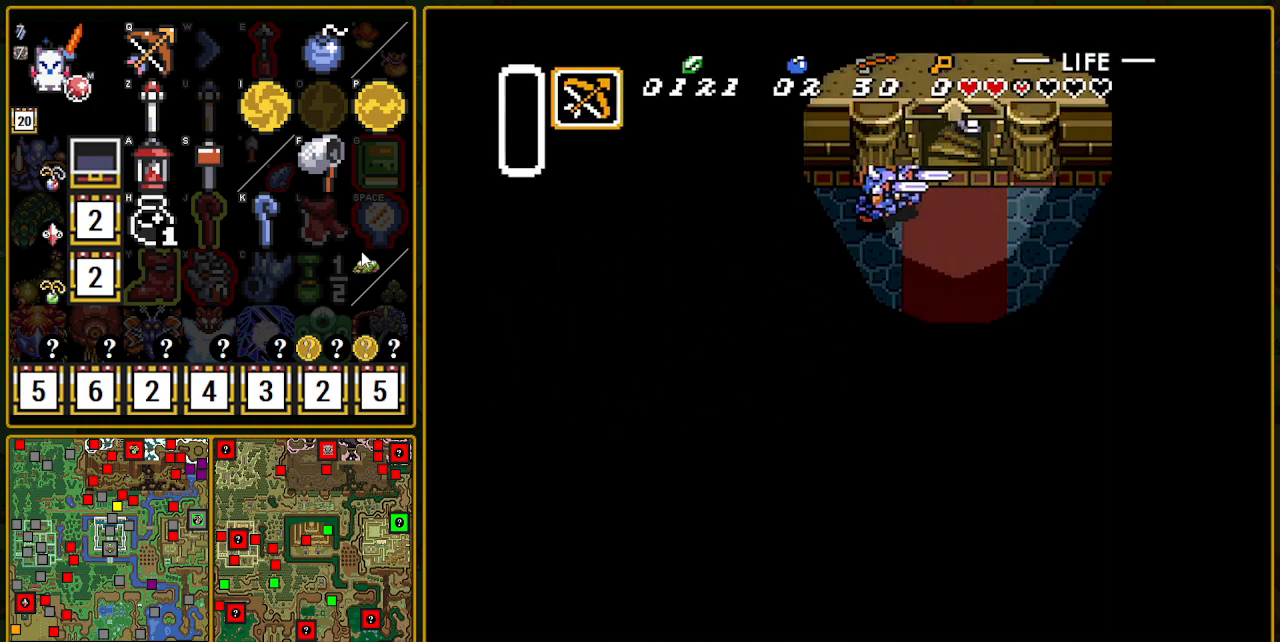
{"buttons": [], "events": []}
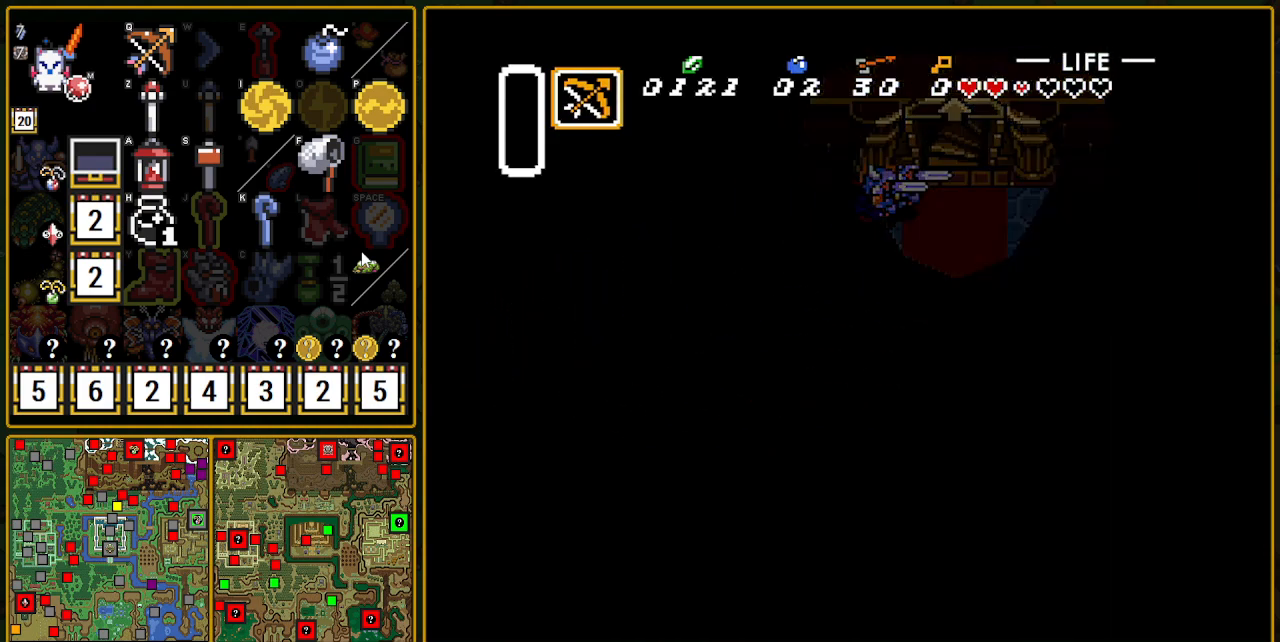
{"buttons": [], "events": []}
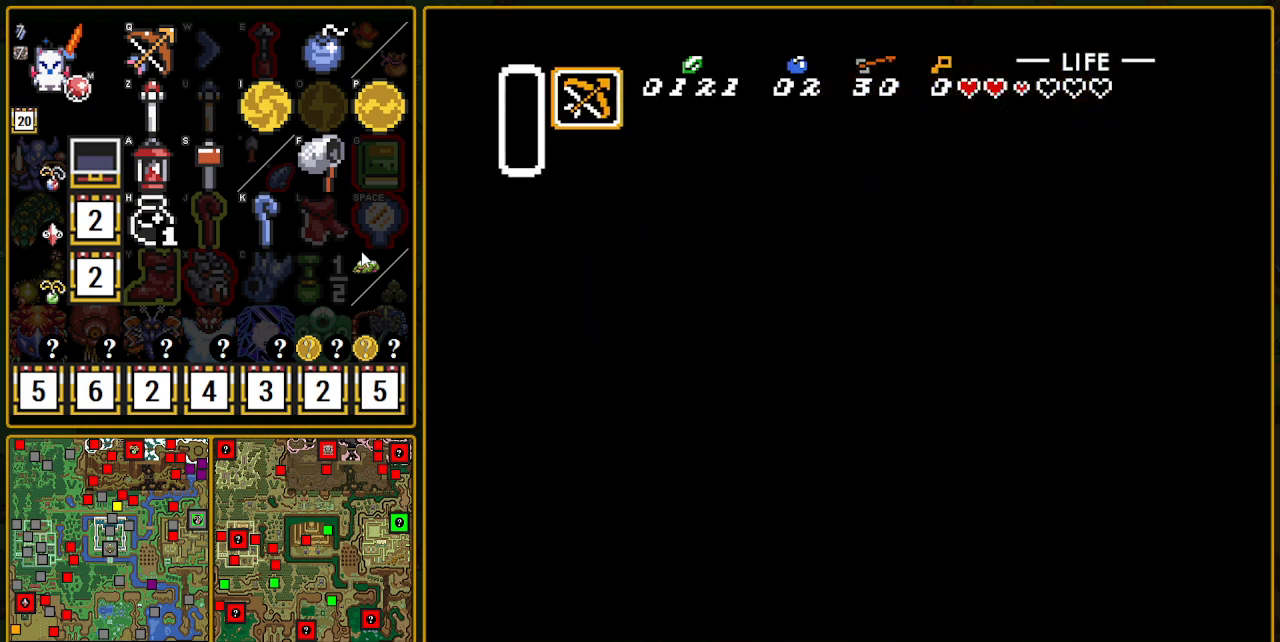
{"buttons": [], "events": []}
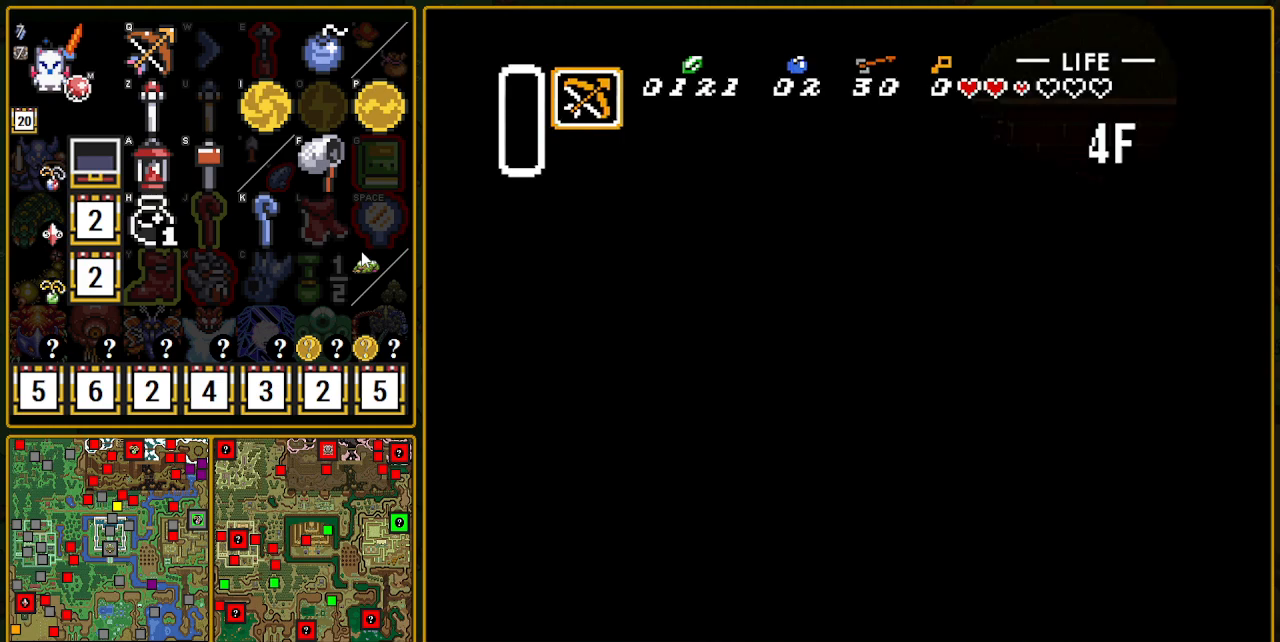
{"buttons": [], "events": []}
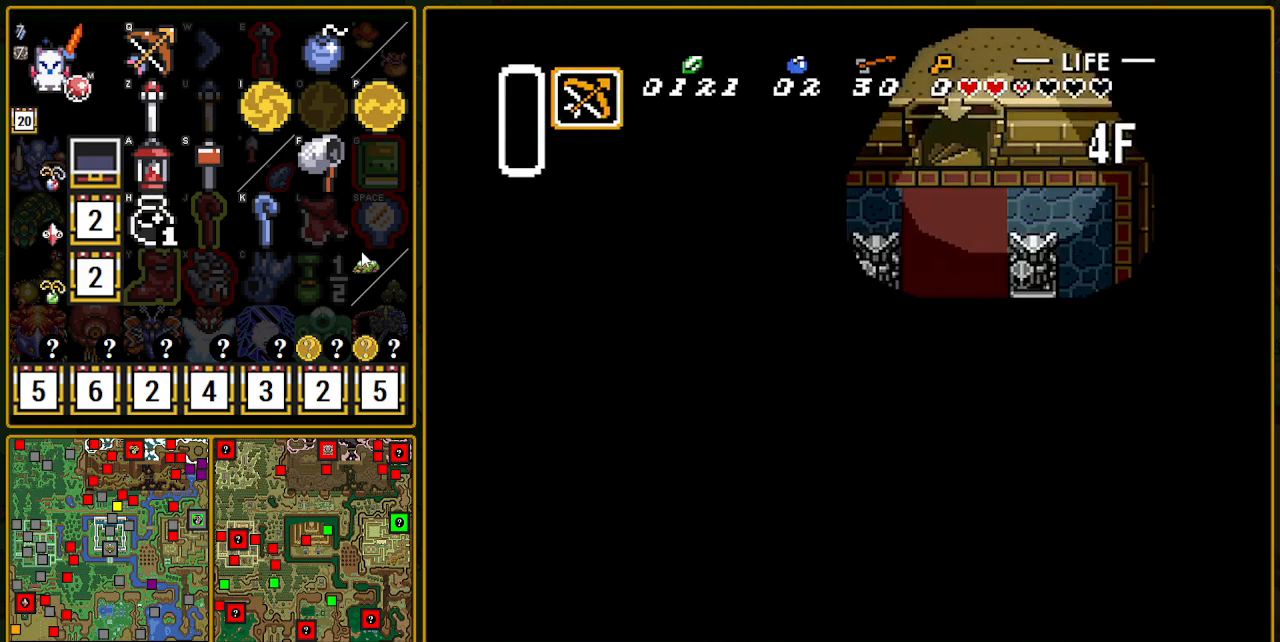
{"buttons": ["DPAD_LEFT"], "events": [[267, "DPAD_LEFT", "down"]]}
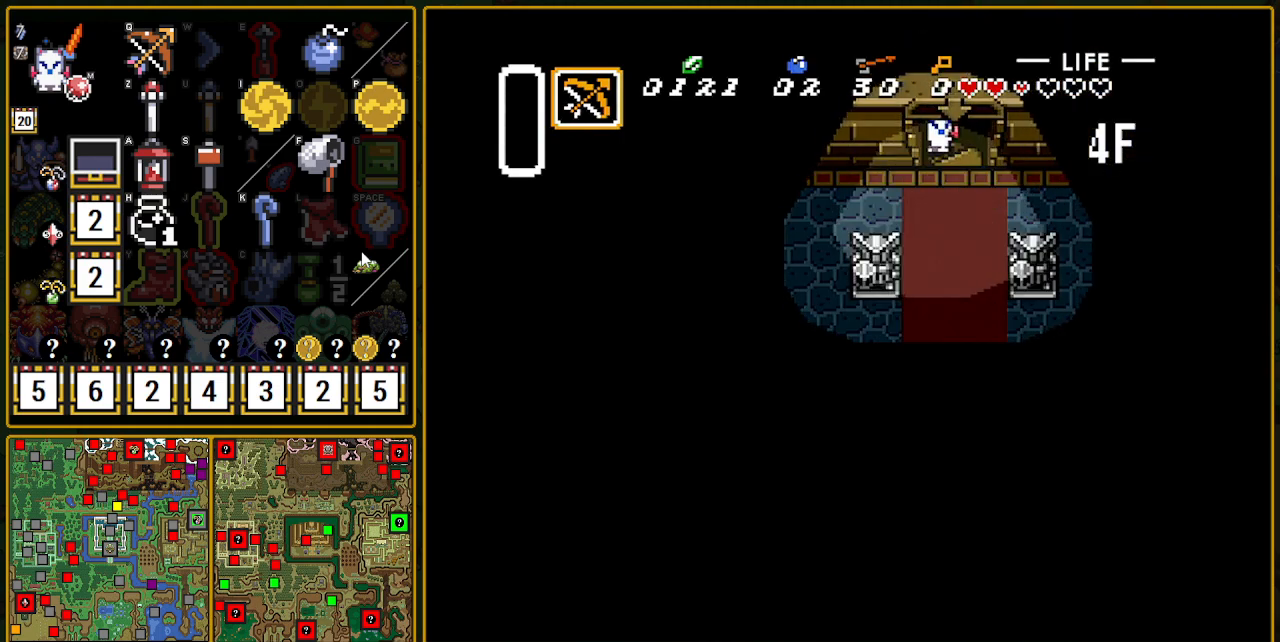
{"buttons": ["DPAD_LEFT"], "events": []}
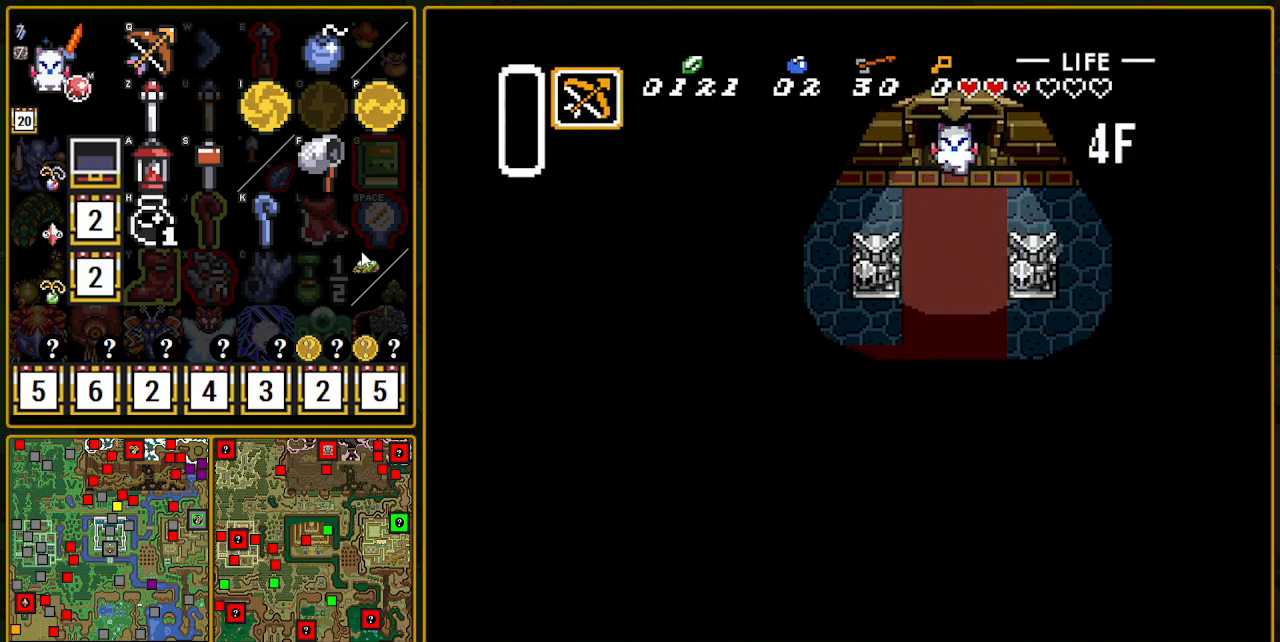
{"buttons": ["DPAD_DOWN", "DPAD_LEFT"], "events": [[483, "DPAD_DOWN", "down"]]}
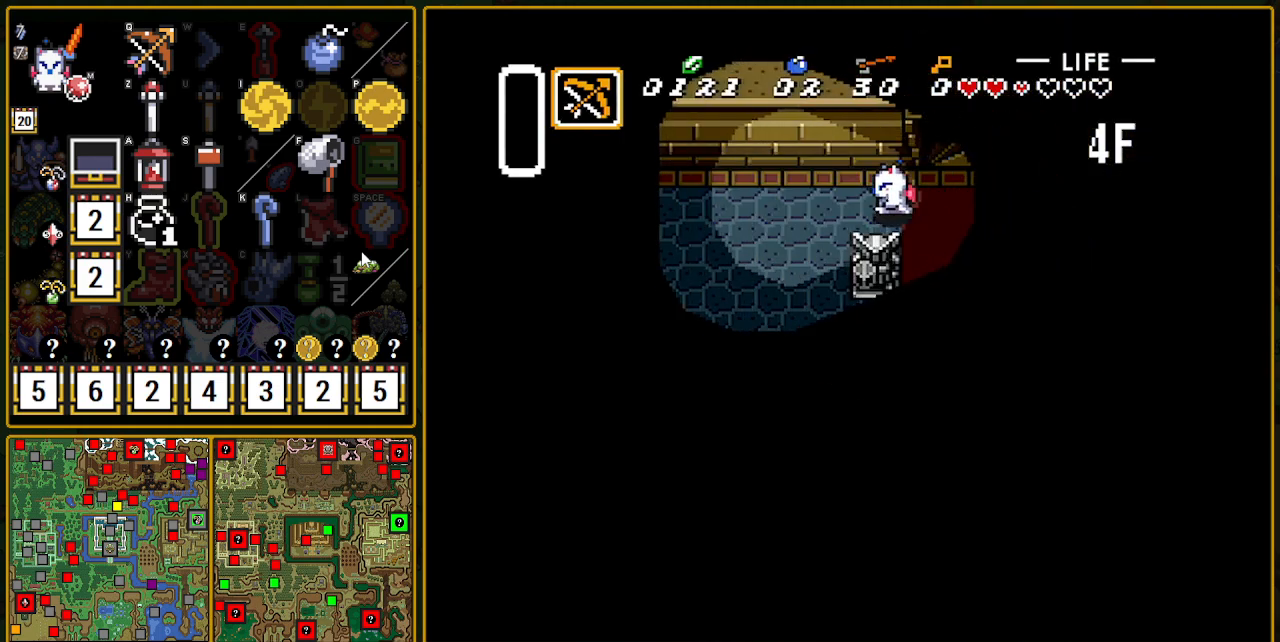
{"buttons": ["DPAD_DOWN", "DPAD_LEFT"], "events": []}
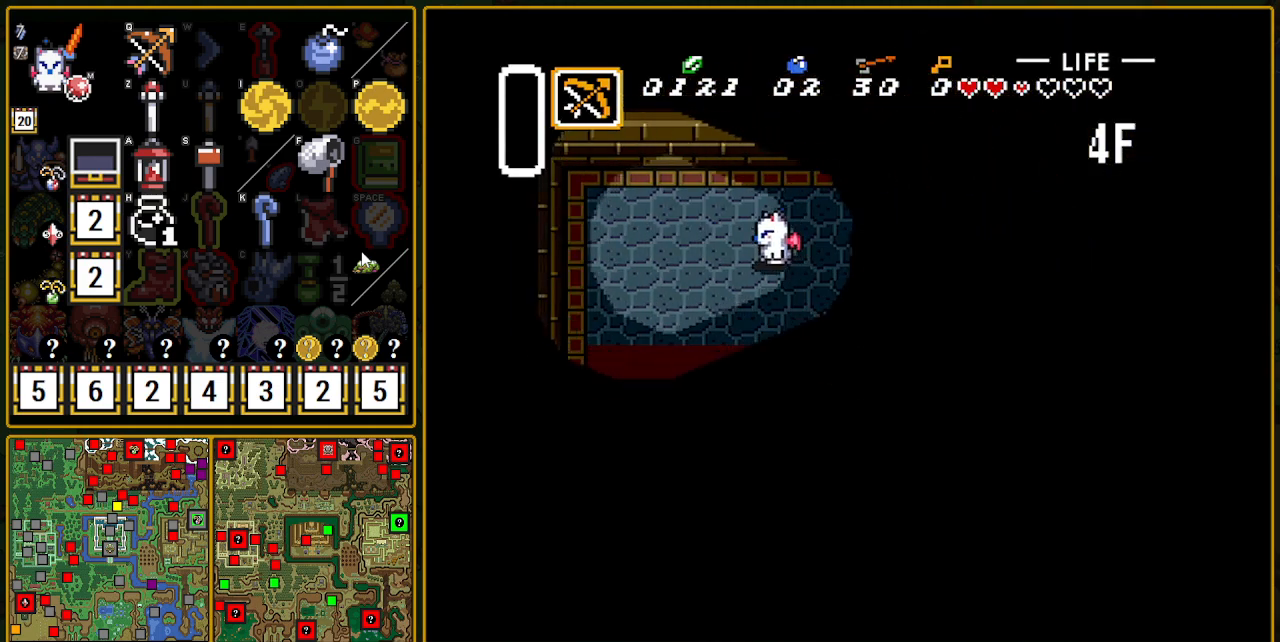
{"buttons": ["DPAD_DOWN", "DPAD_LEFT"], "events": []}
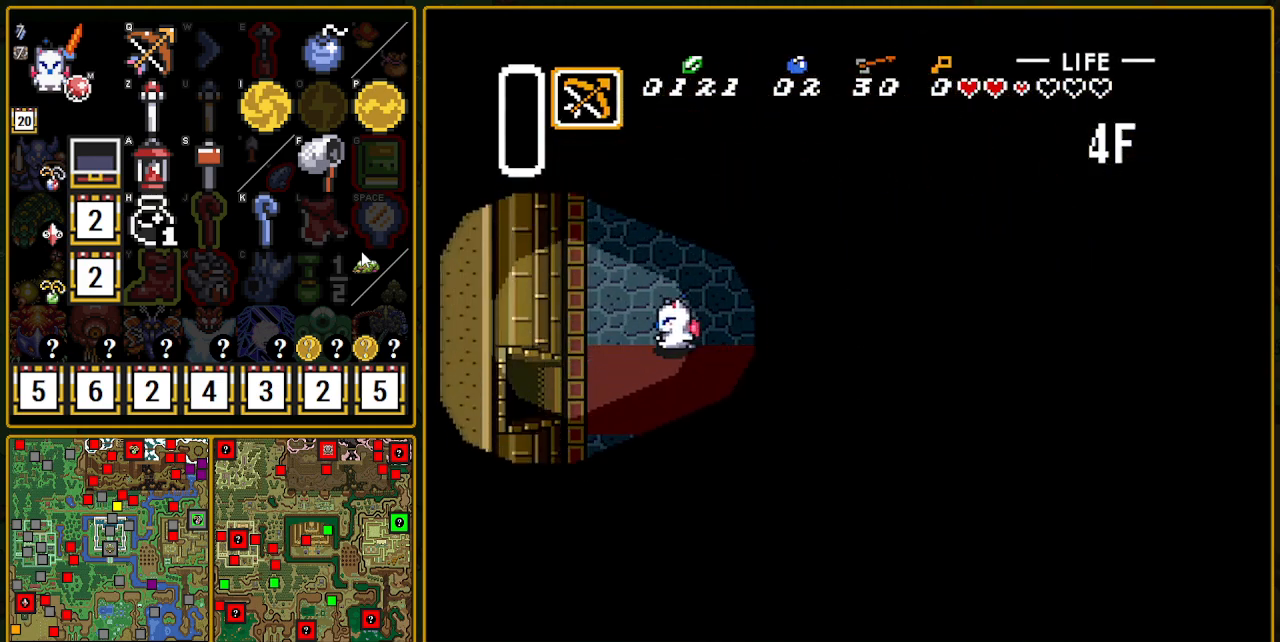
{"buttons": ["DPAD_LEFT"], "events": [[350, "DPAD_DOWN", "up"]]}
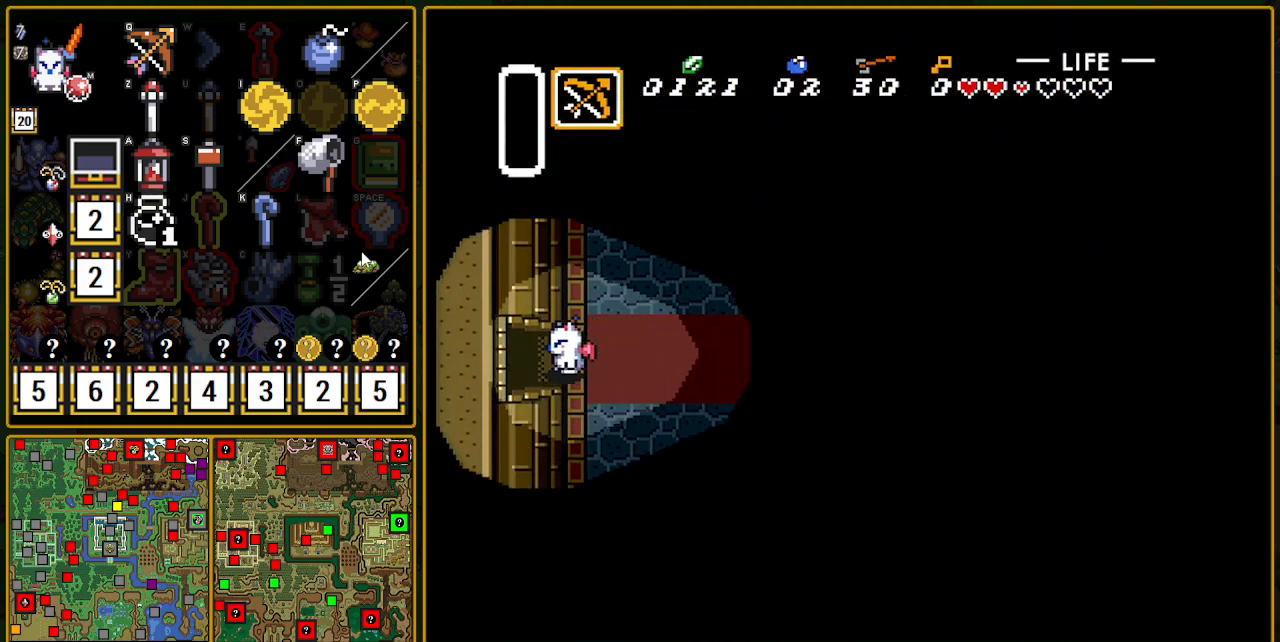
{"buttons": ["DPAD_LEFT"], "events": []}
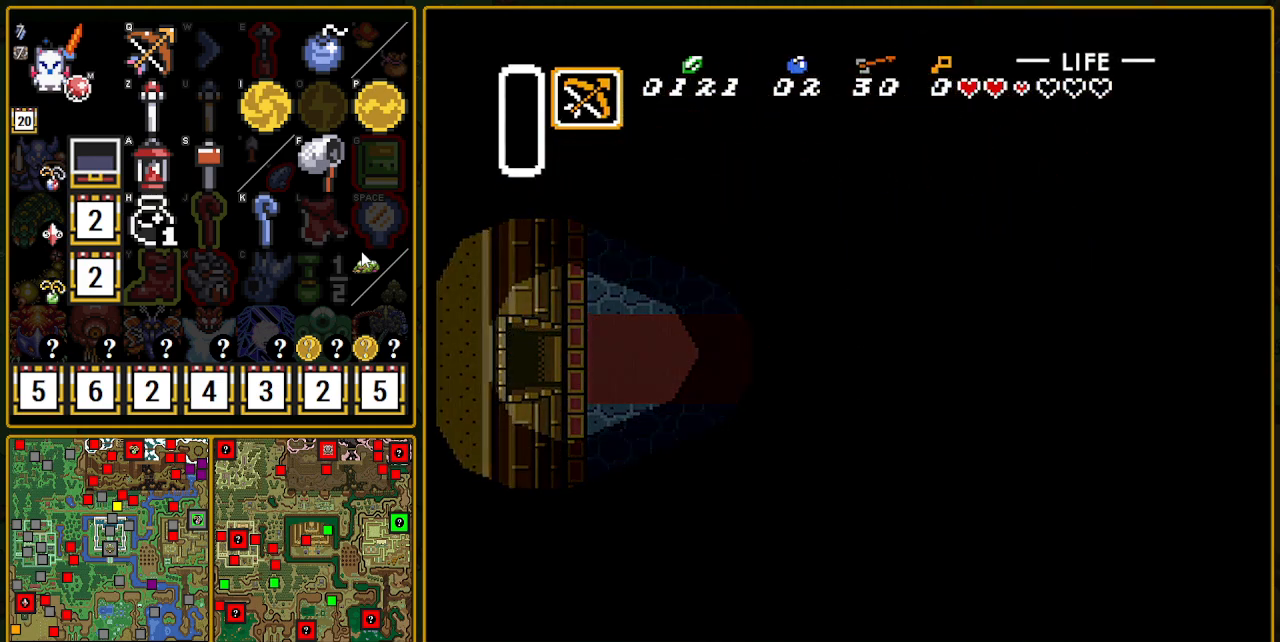
{"buttons": [], "events": [[417, "DPAD_LEFT", "up"]]}
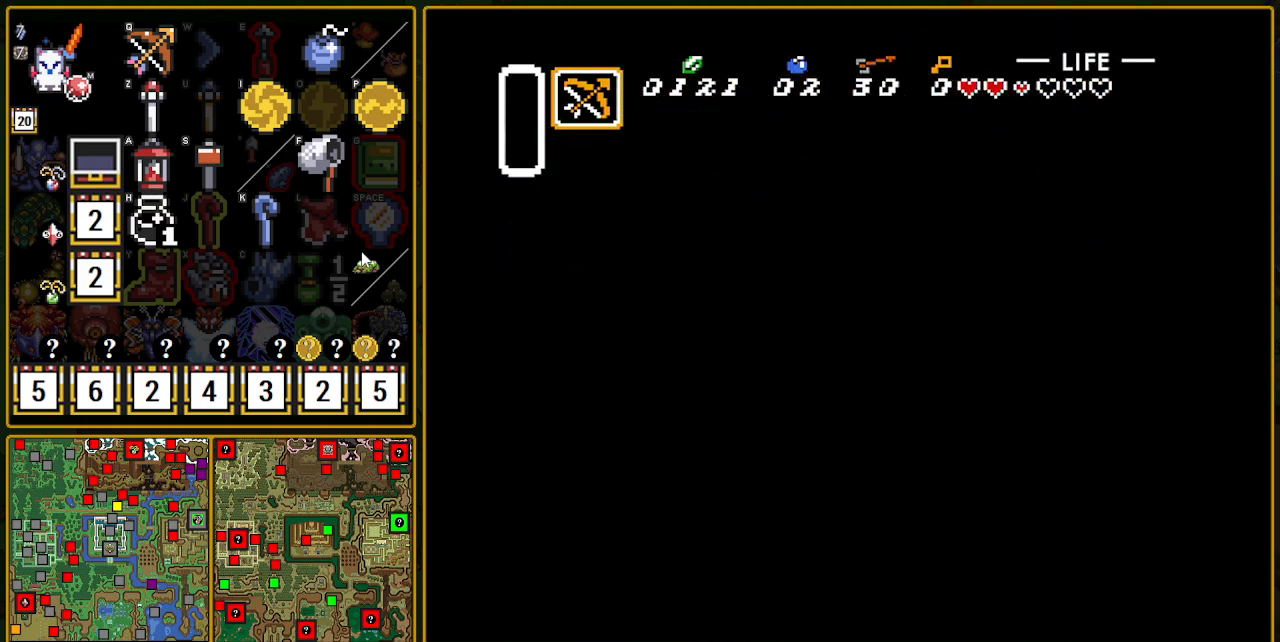
{"buttons": ["DPAD_LEFT"], "events": [[483, "DPAD_LEFT", "down"]]}
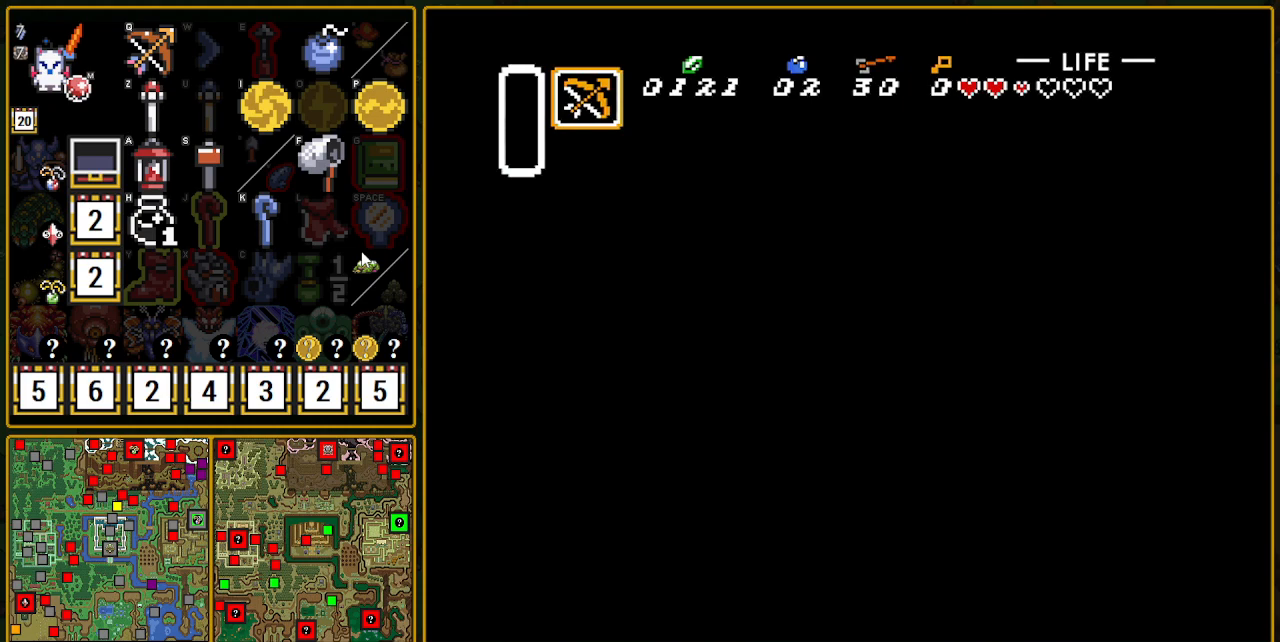
{"buttons": ["DPAD_UP", "DPAD_LEFT"], "events": [[233, "DPAD_UP", "down"]]}
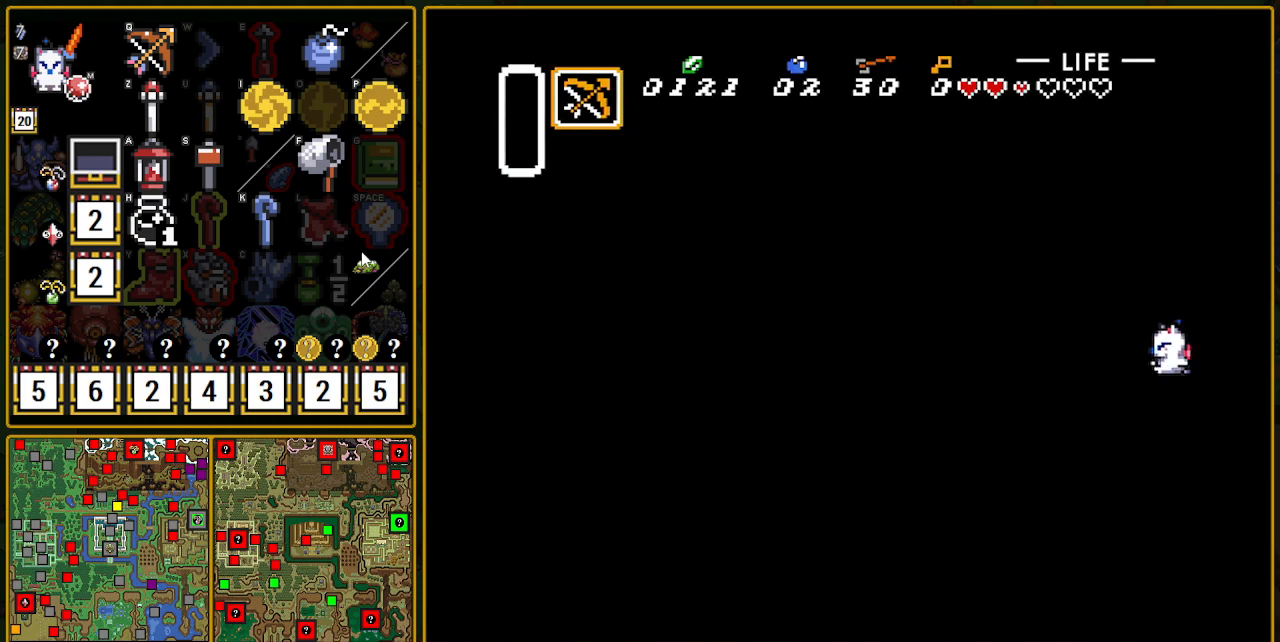
{"buttons": ["DPAD_UP", "DPAD_LEFT"], "events": []}
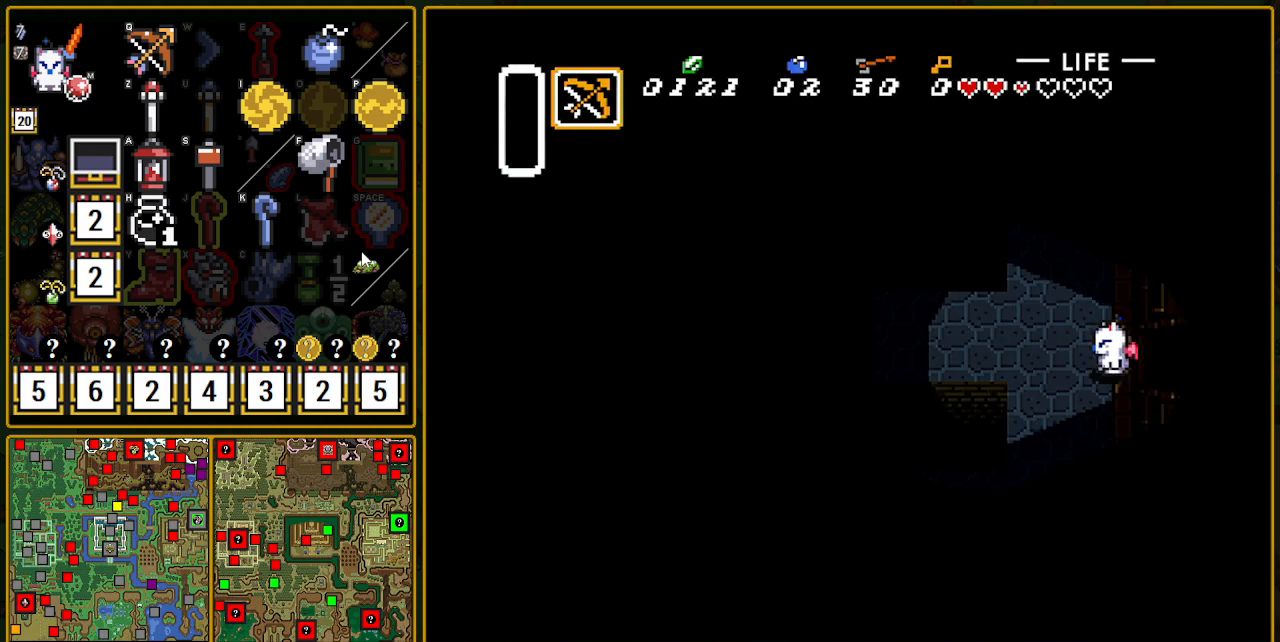
{"buttons": ["DPAD_UP", "DPAD_LEFT"], "events": []}
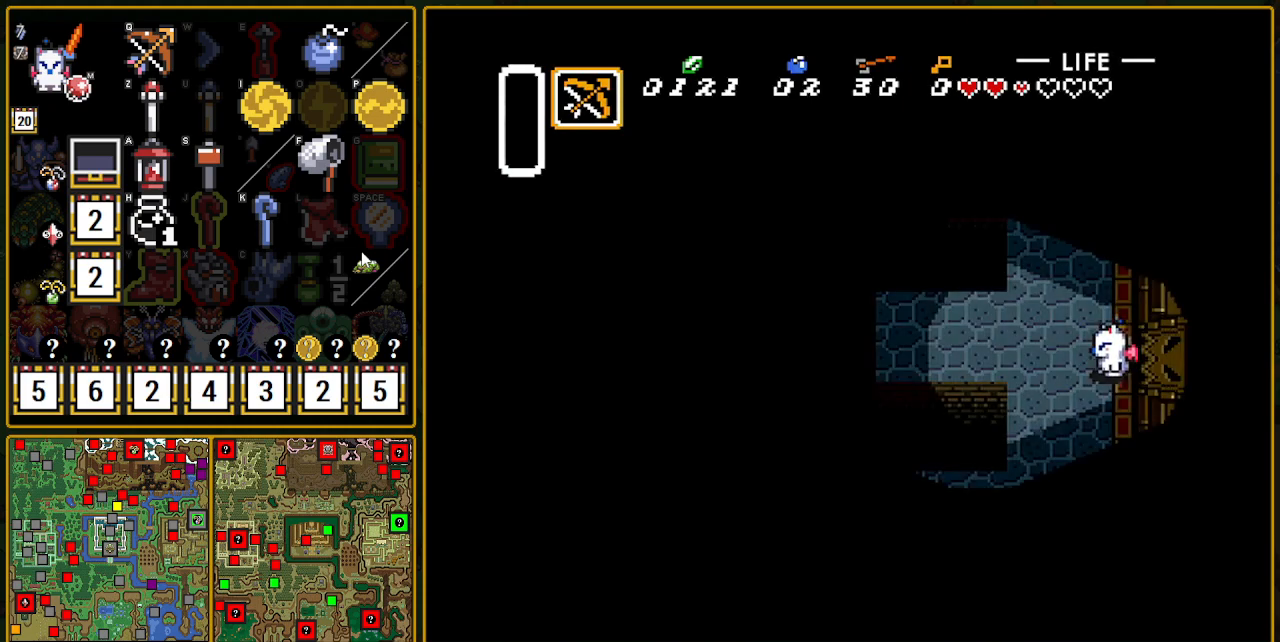
{"buttons": ["DPAD_UP"], "events": [[233, "DPAD_LEFT", "up"]]}
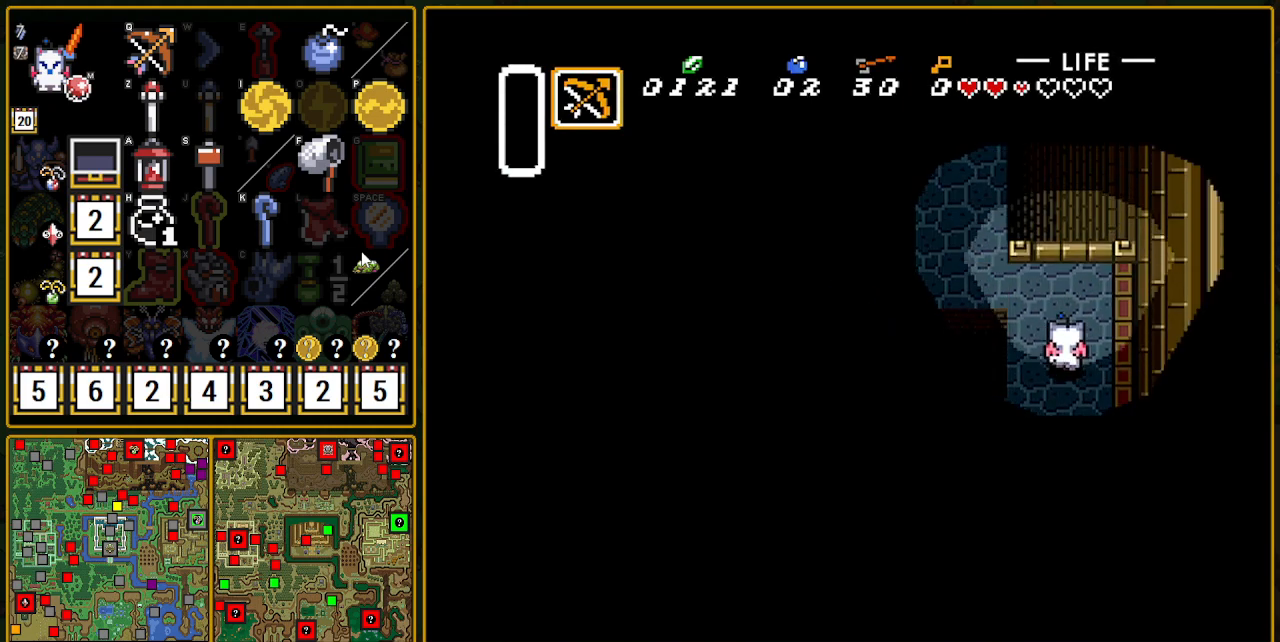
{"buttons": ["DPAD_UP", "DPAD_LEFT"], "events": [[133, "DPAD_LEFT", "down"]]}
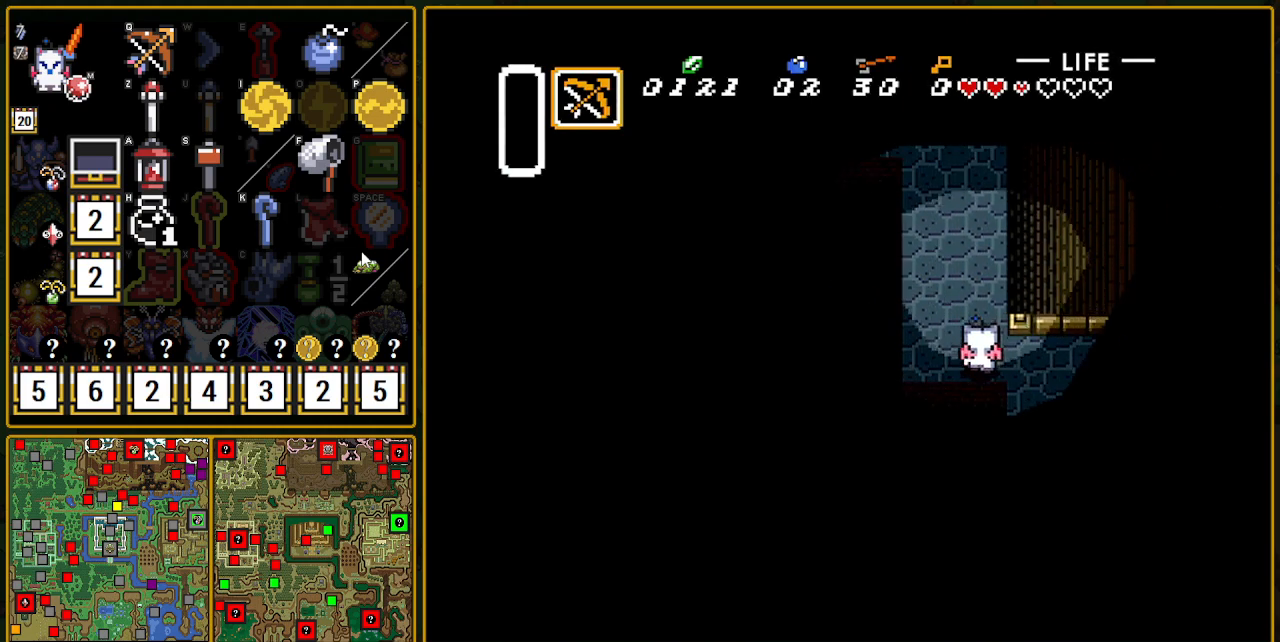
{"buttons": ["DPAD_UP"], "events": [[283, "DPAD_LEFT", "up"]]}
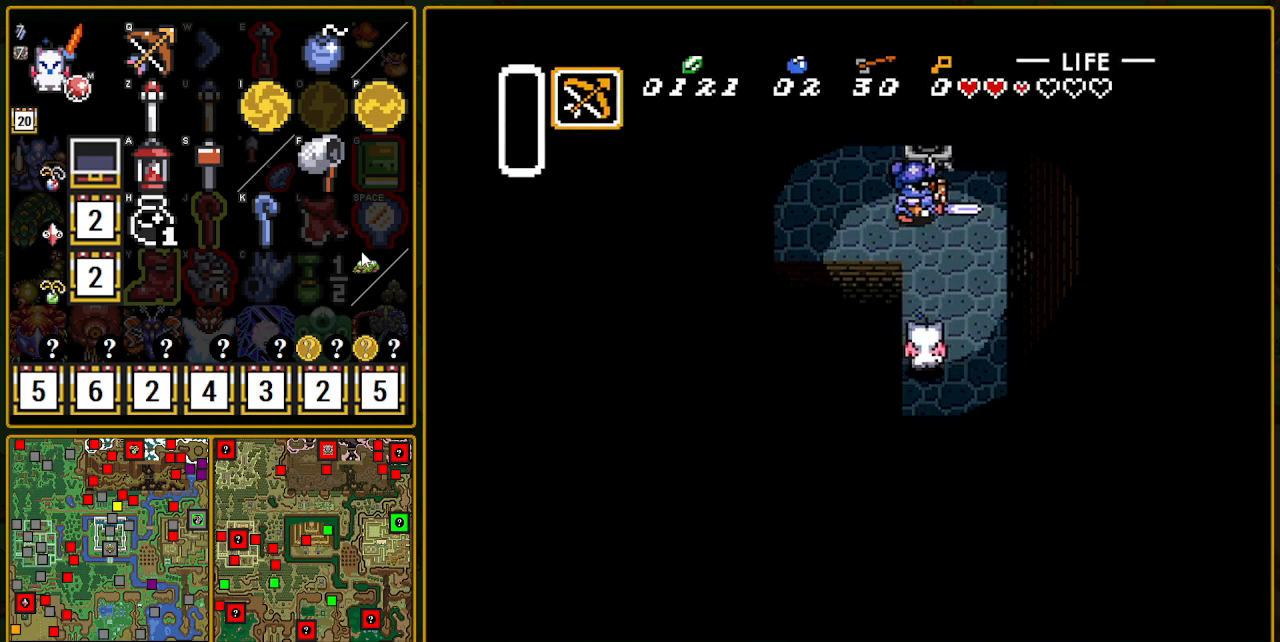
{"buttons": ["DPAD_UP"], "events": [[367, "B", "down"], [500, "B", "up"]]}
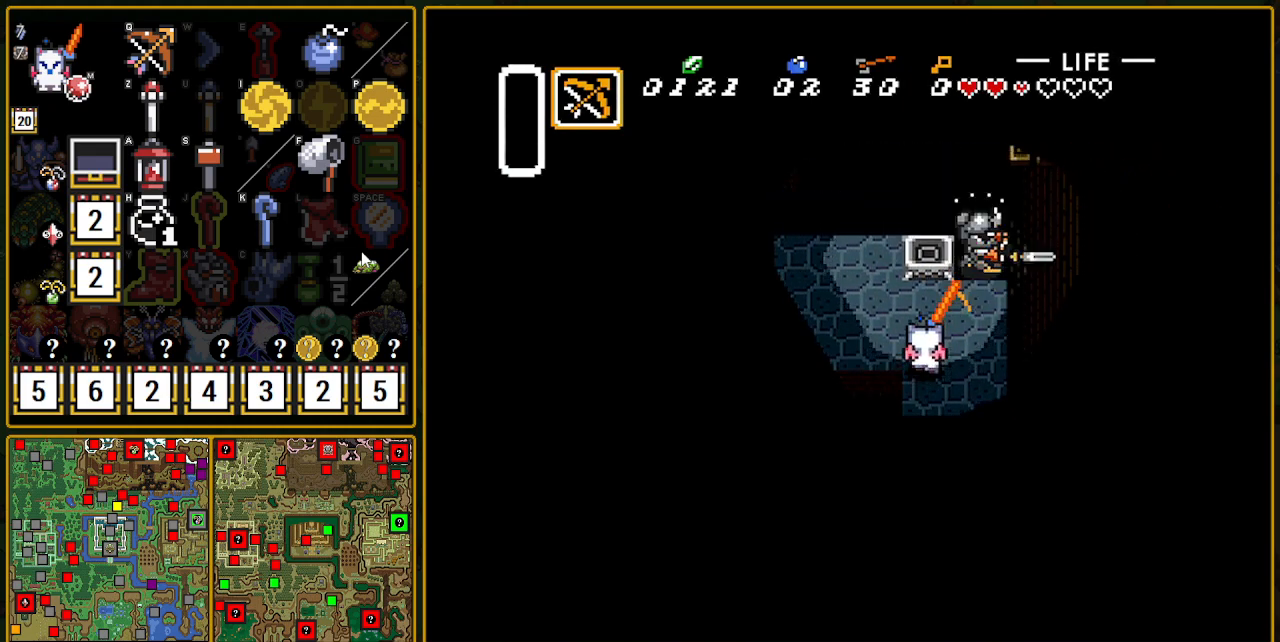
{"buttons": ["DPAD_LEFT"], "events": [[33, "DPAD_LEFT", "down"], [283, "DPAD_UP", "up"]]}
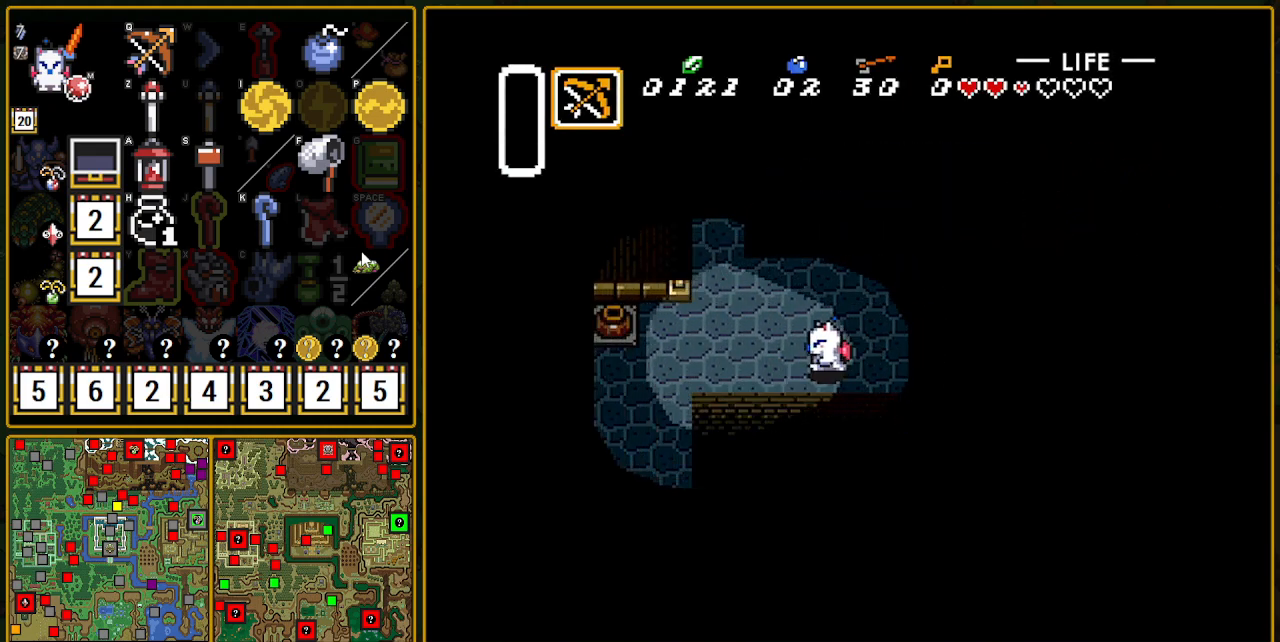
{"buttons": ["DPAD_UP", "DPAD_LEFT"], "events": [[133, "DPAD_UP", "down"]]}
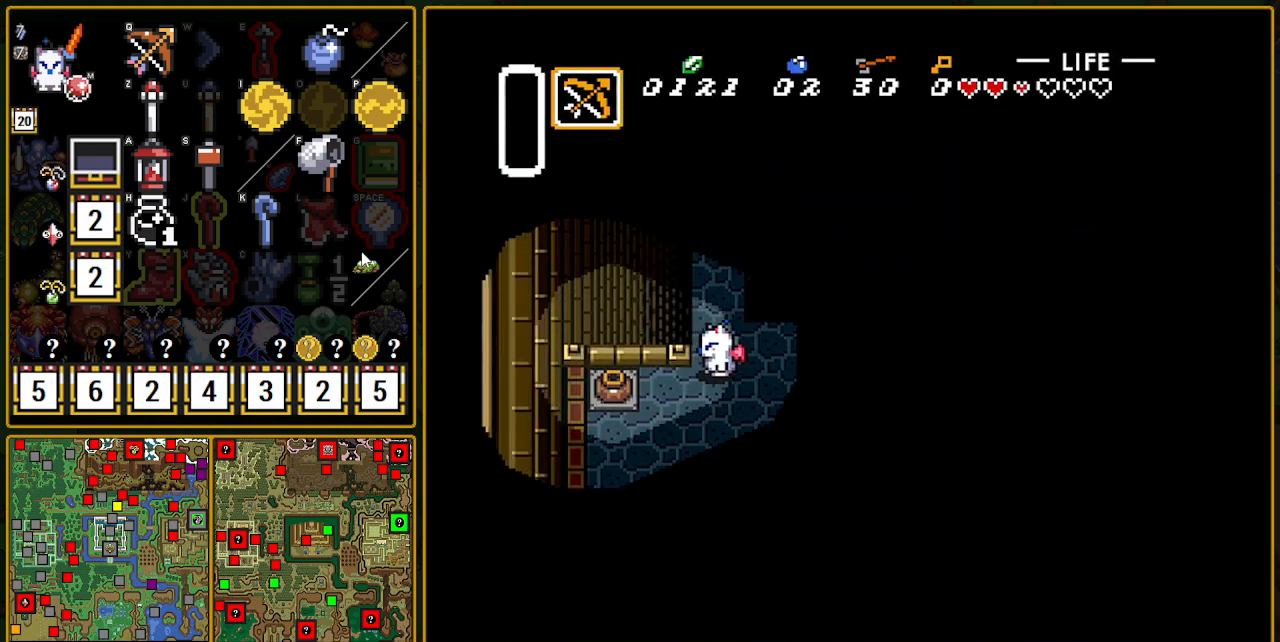
{"buttons": ["DPAD_UP"], "events": [[67, "DPAD_LEFT", "up"]]}